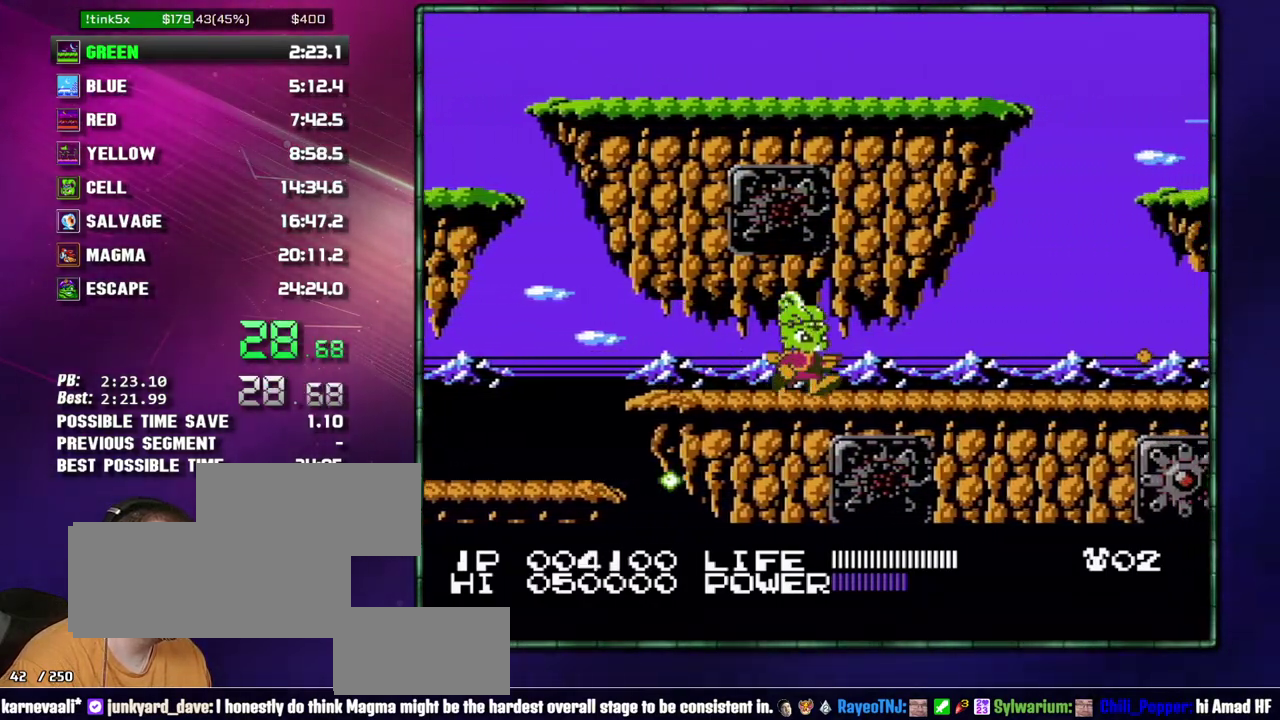
Gameplay with a controller (Nintendo layout); each line is a JSON object with the inputs held at the frame after it. "events" lists button and stick changes between this image and that frame as [ms after this image, input, new state], when the widget could be followed in between. Not read: L3 R3 START.
{"buttons": ["DPAD_RIGHT"], "events": [[367, "DPAD_RIGHT", "up"], [467, "DPAD_RIGHT", "down"]]}
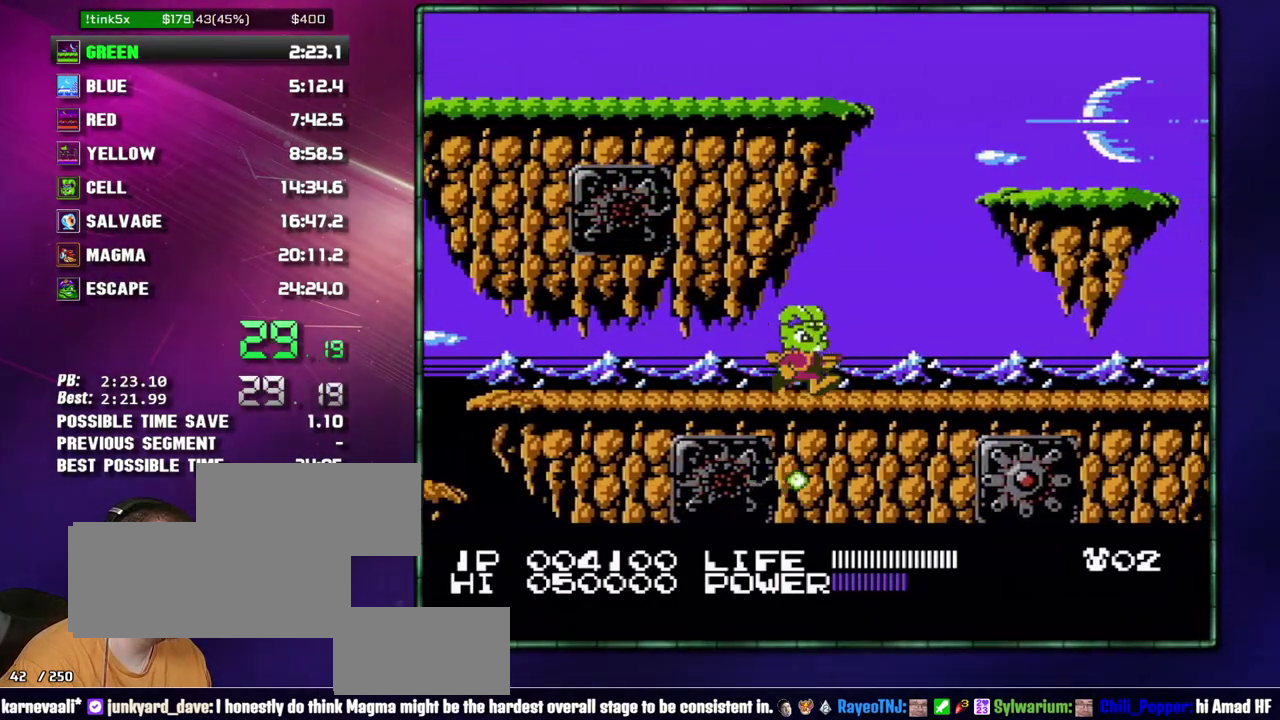
{"buttons": ["DPAD_RIGHT"], "events": []}
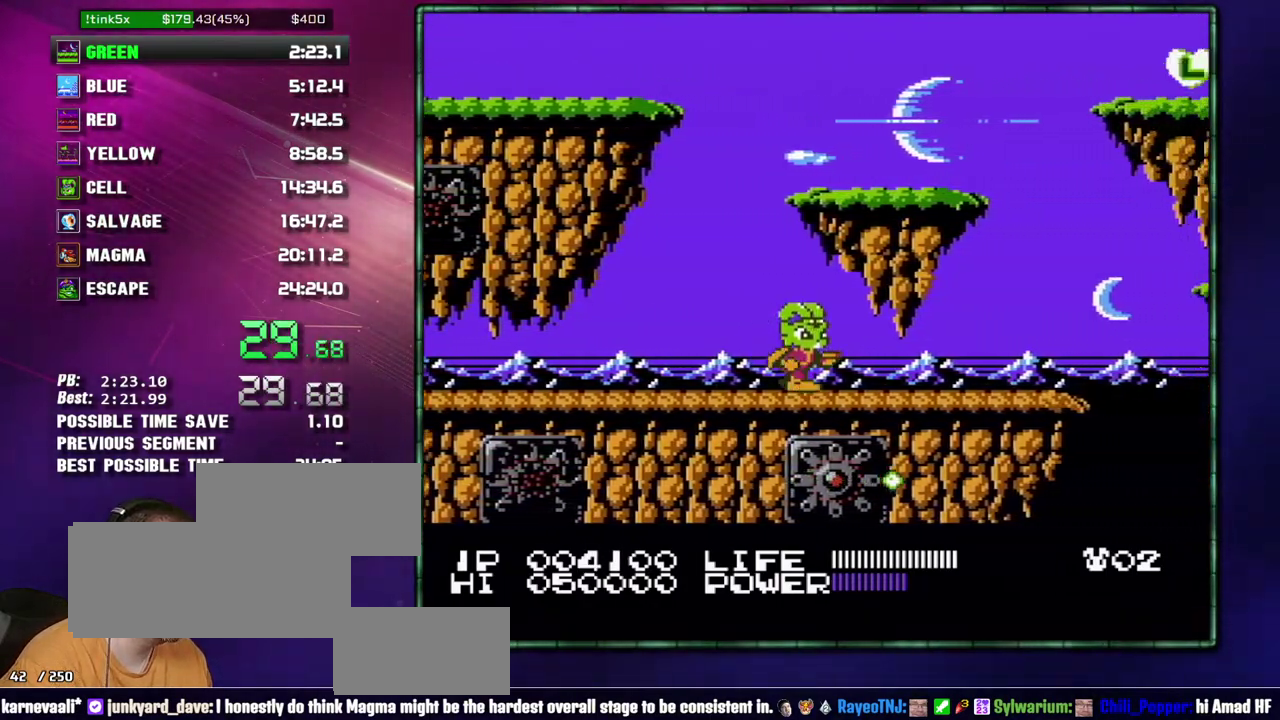
{"buttons": ["DPAD_RIGHT"], "events": []}
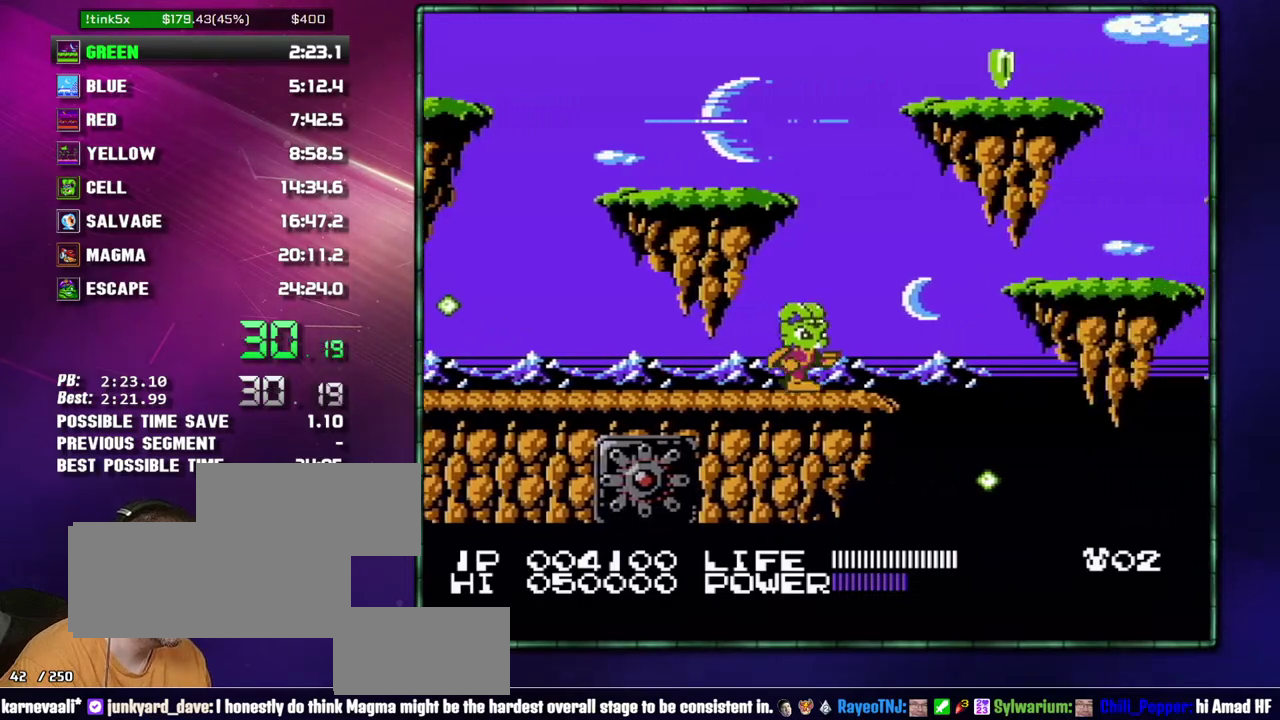
{"buttons": ["DPAD_RIGHT"], "events": [[233, "A", "down"], [467, "A", "up"]]}
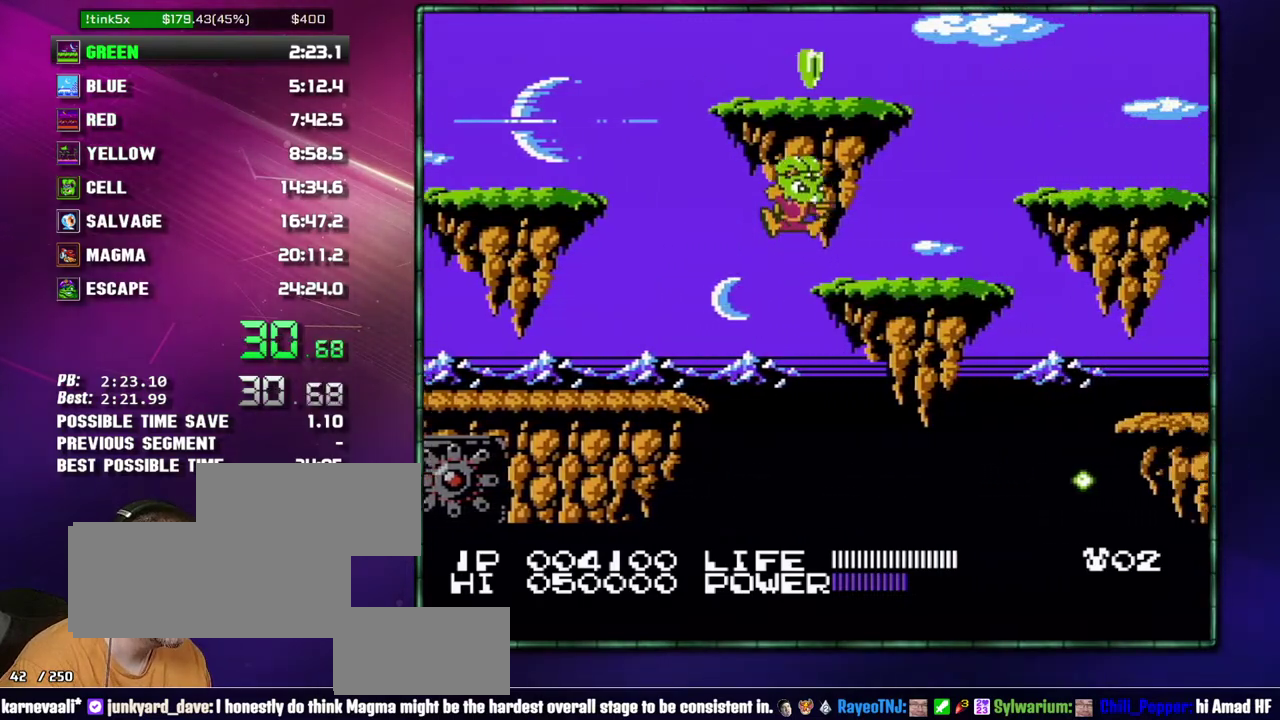
{"buttons": ["DPAD_RIGHT"], "events": []}
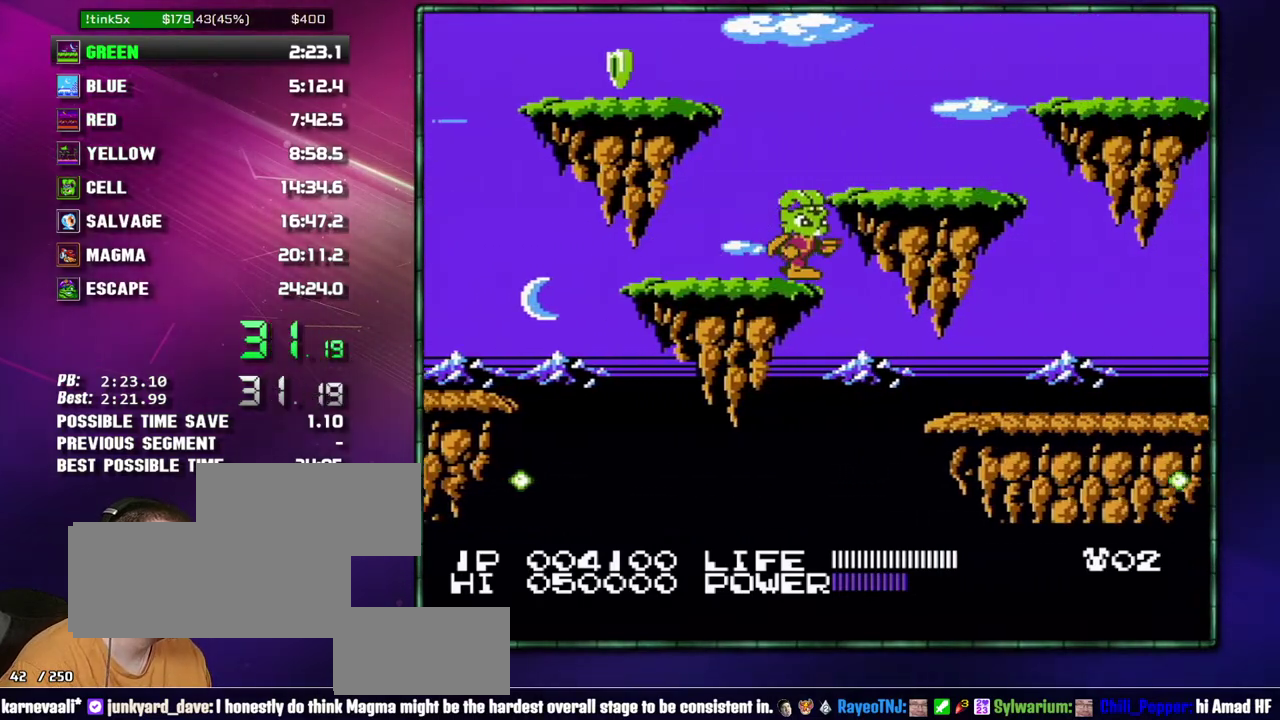
{"buttons": ["DPAD_RIGHT"], "events": []}
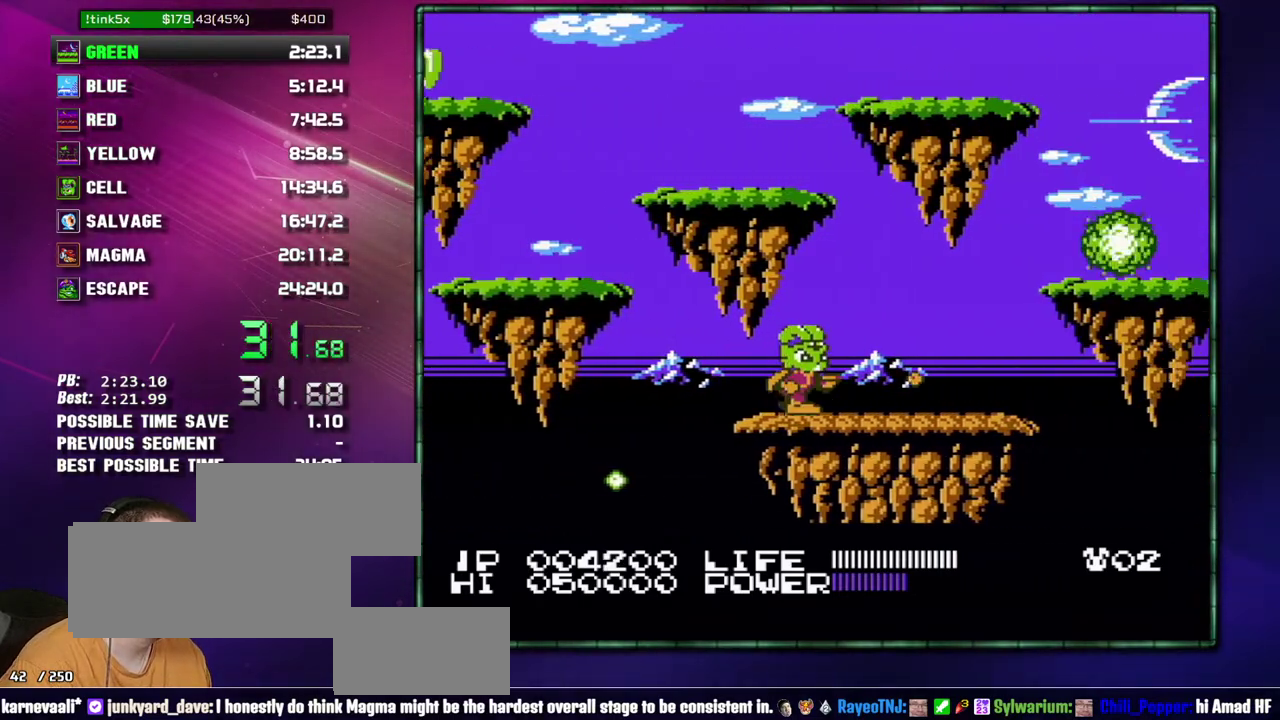
{"buttons": ["DPAD_RIGHT"], "events": []}
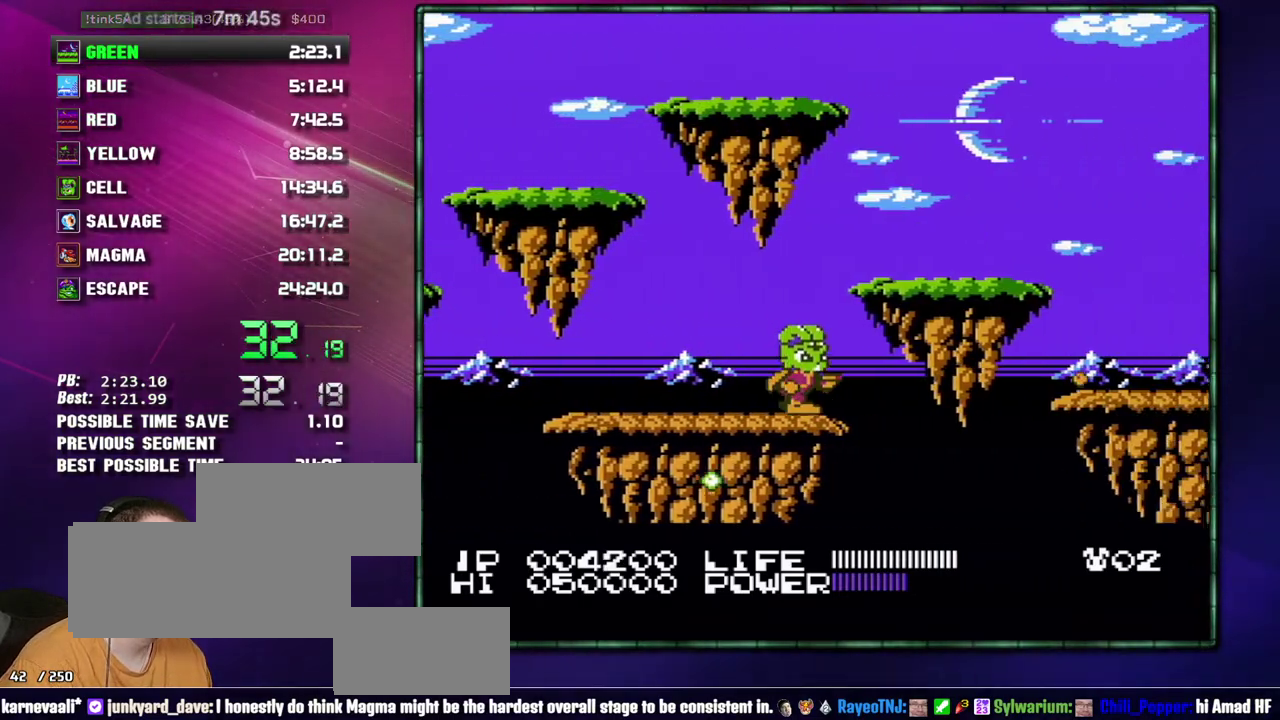
{"buttons": ["DPAD_RIGHT"], "events": [[50, "A", "down"], [233, "A", "up"]]}
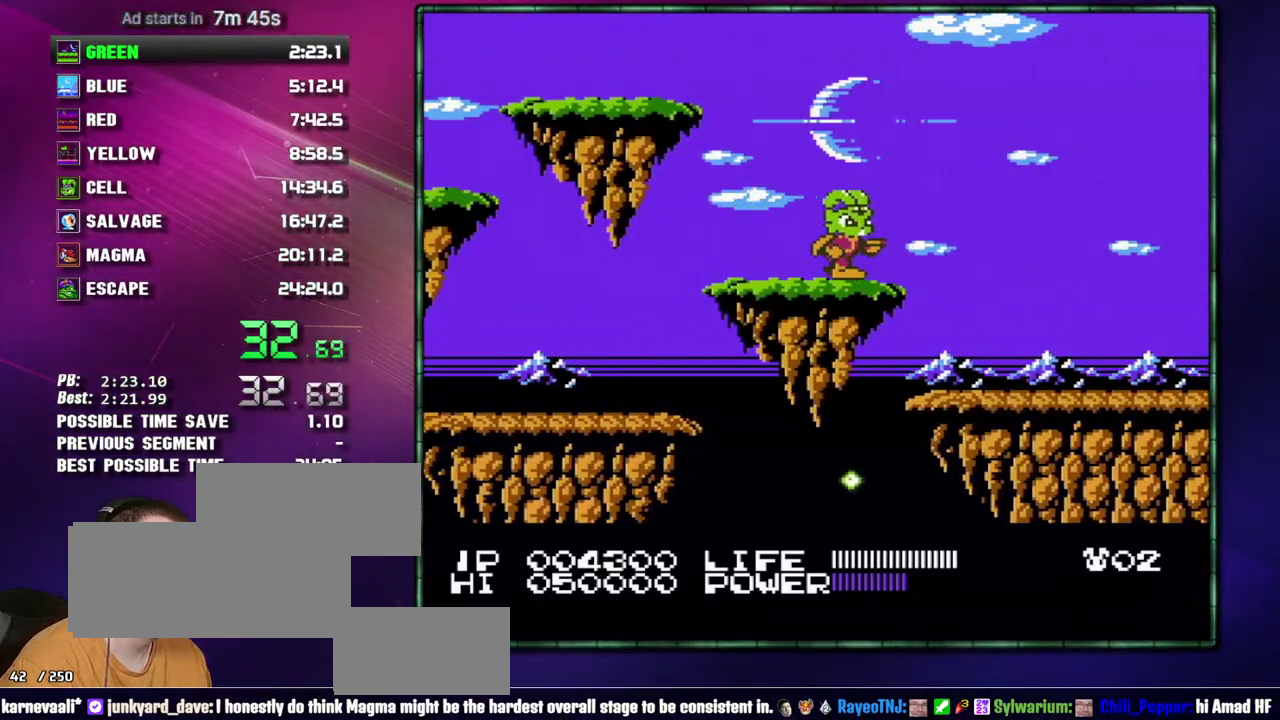
{"buttons": ["DPAD_RIGHT"], "events": []}
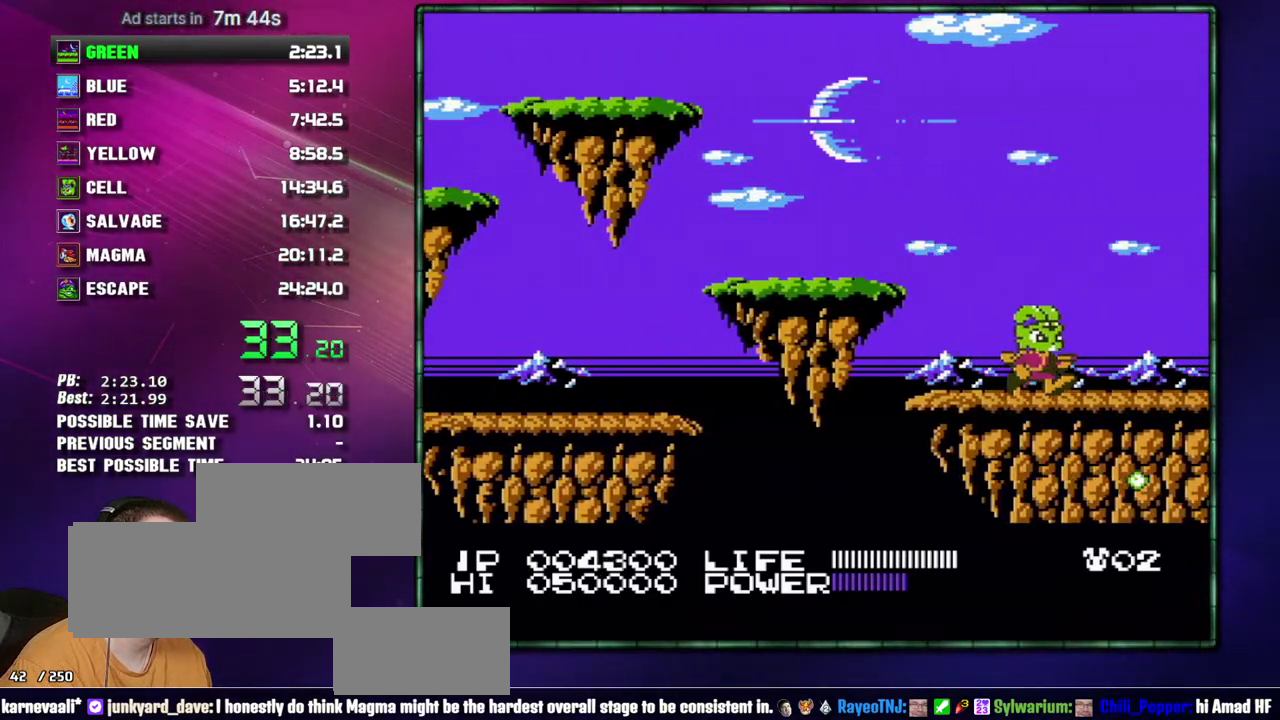
{"buttons": ["DPAD_RIGHT"], "events": []}
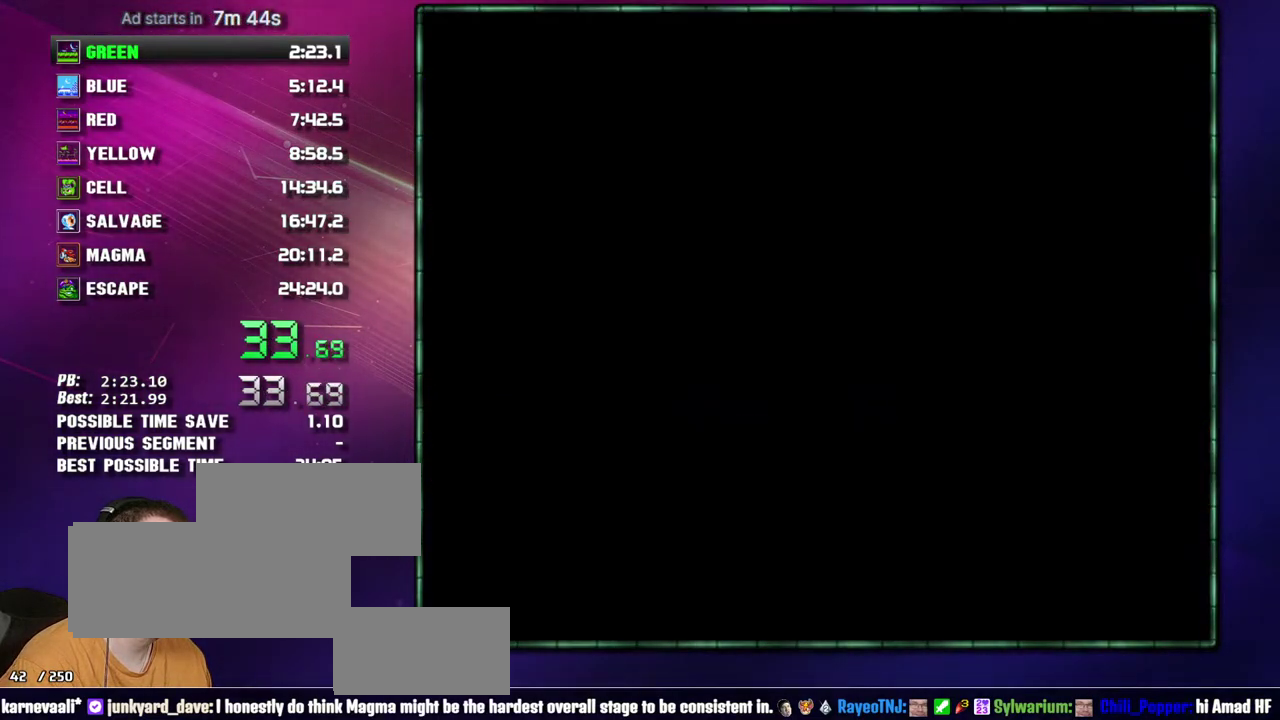
{"buttons": ["A", "DPAD_RIGHT"], "events": [[117, "A", "down"], [233, "A", "up"], [483, "A", "down"]]}
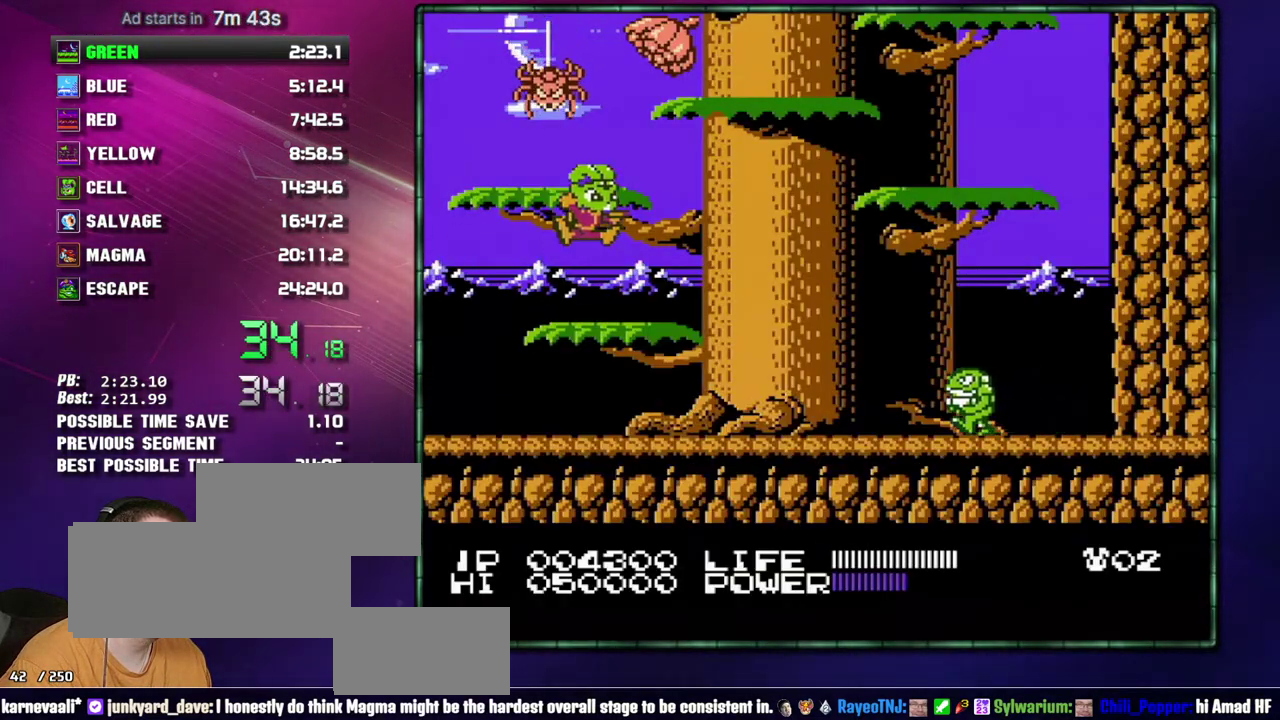
{"buttons": ["DPAD_RIGHT"], "events": [[83, "A", "up"], [117, "DPAD_RIGHT", "up"], [267, "DPAD_RIGHT", "down"], [367, "A", "down"], [467, "A", "up"]]}
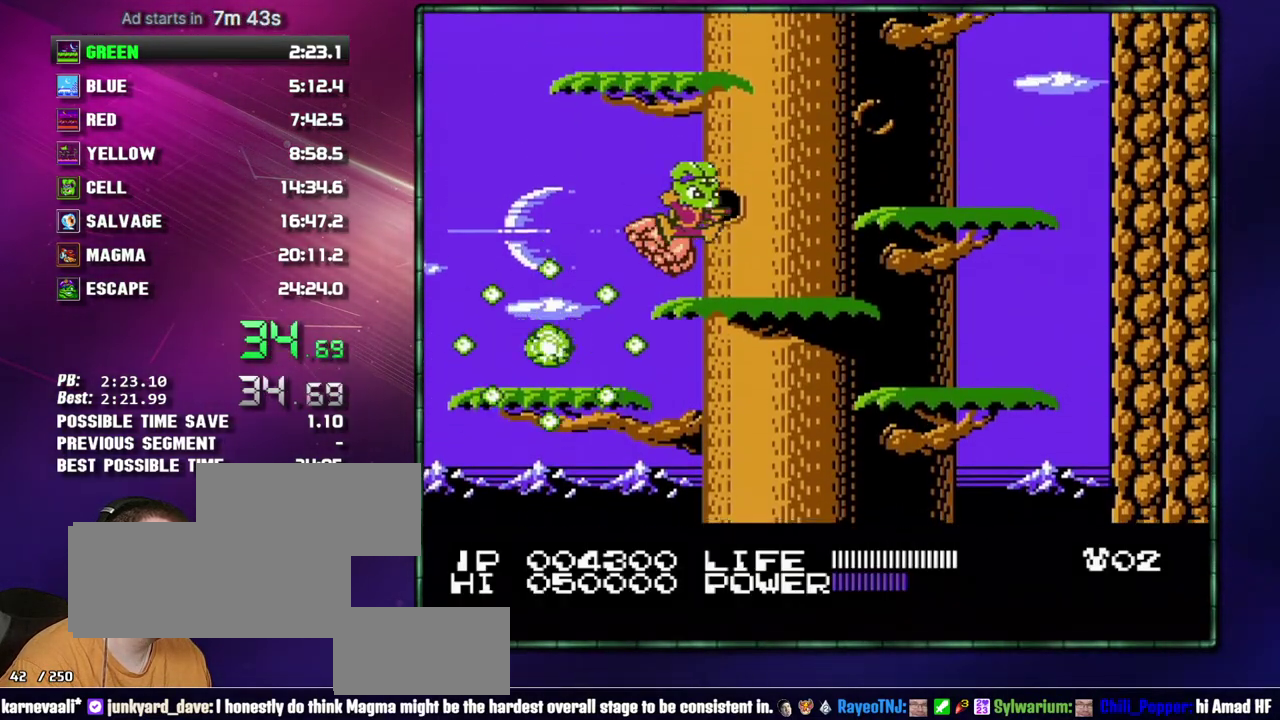
{"buttons": [], "events": [[267, "A", "down"], [333, "A", "up"], [467, "DPAD_RIGHT", "up"]]}
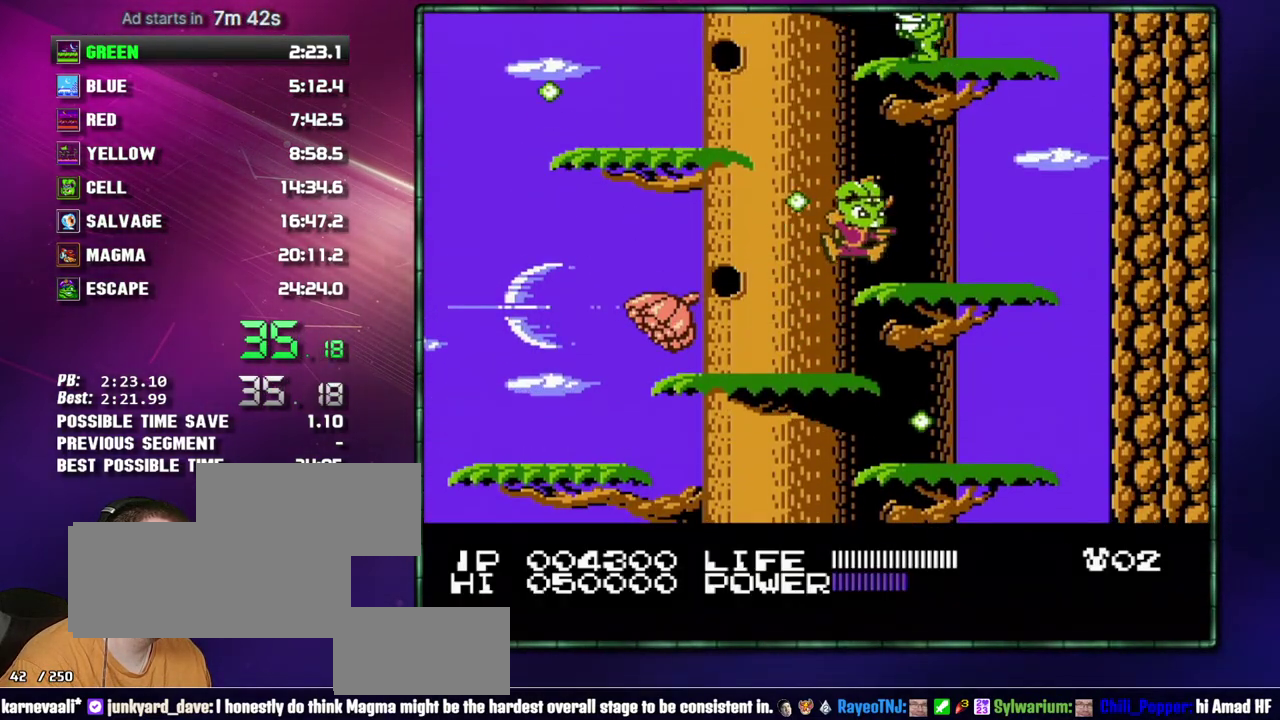
{"buttons": ["DPAD_LEFT"], "events": [[117, "DPAD_LEFT", "down"], [217, "A", "down"], [367, "A", "up"]]}
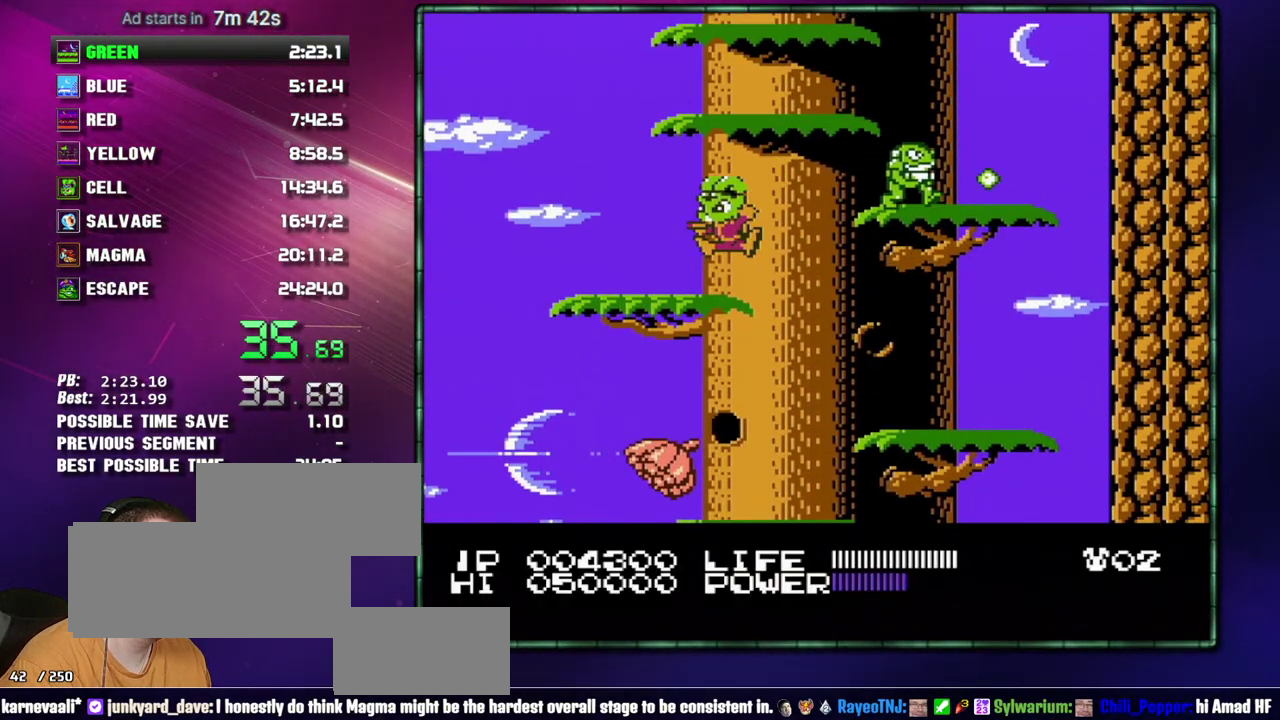
{"buttons": ["A", "DPAD_RIGHT"], "events": [[50, "DPAD_LEFT", "up"], [117, "A", "down"], [233, "DPAD_RIGHT", "down"], [300, "A", "up"], [483, "A", "down"]]}
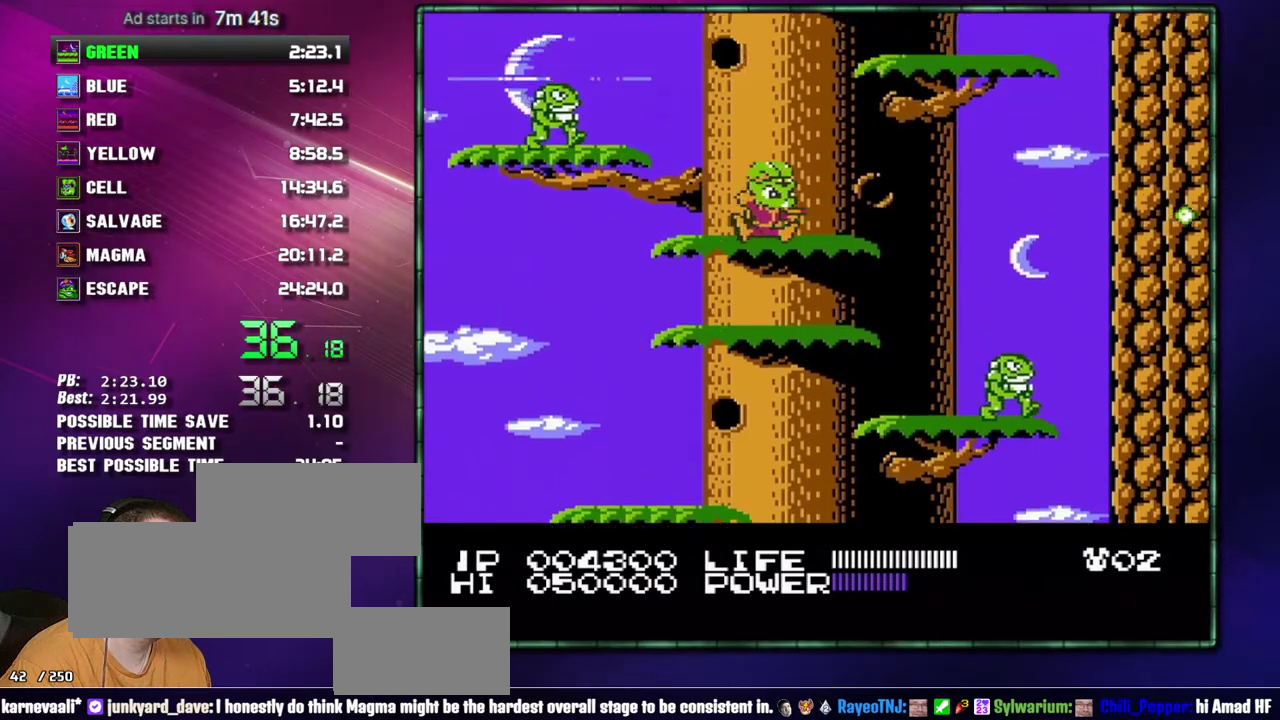
{"buttons": ["DPAD_RIGHT"], "events": [[50, "A", "up"], [83, "DPAD_RIGHT", "up"], [267, "DPAD_RIGHT", "down"], [300, "A", "down"], [483, "A", "up"]]}
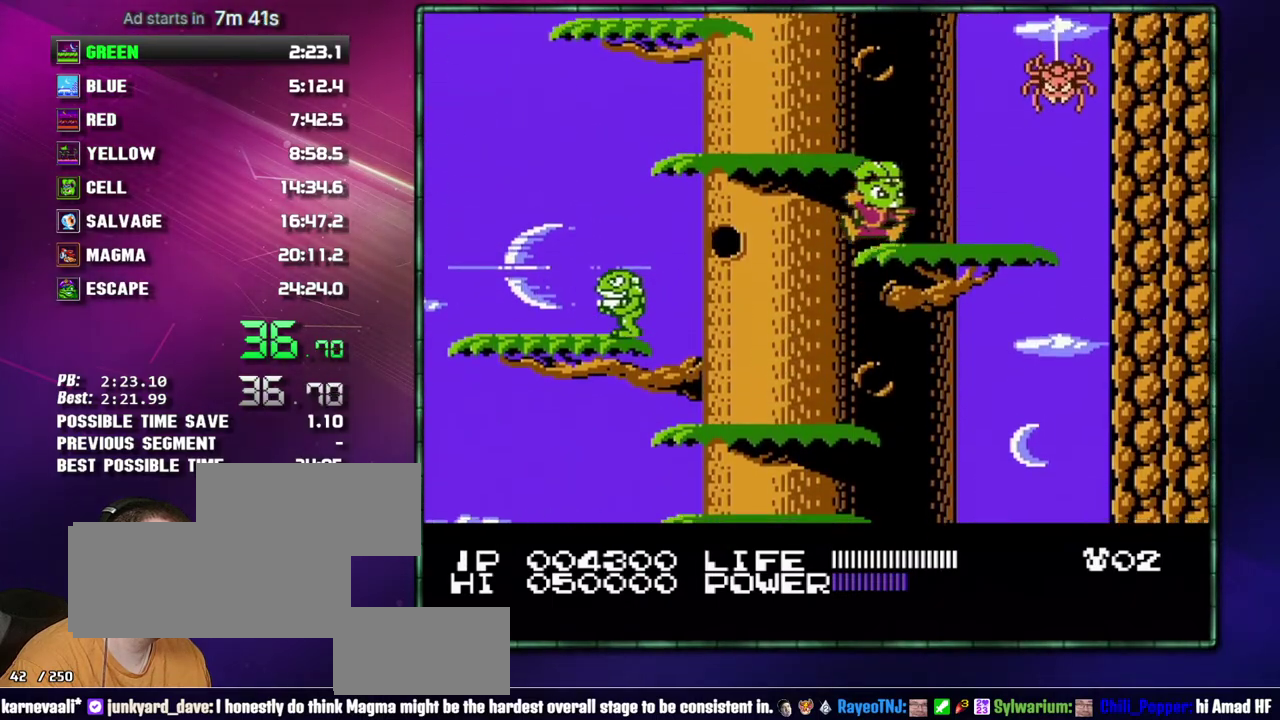
{"buttons": ["A", "DPAD_LEFT"], "events": [[83, "DPAD_RIGHT", "up"], [183, "A", "down"], [217, "DPAD_LEFT", "down"], [267, "A", "up"], [483, "A", "down"]]}
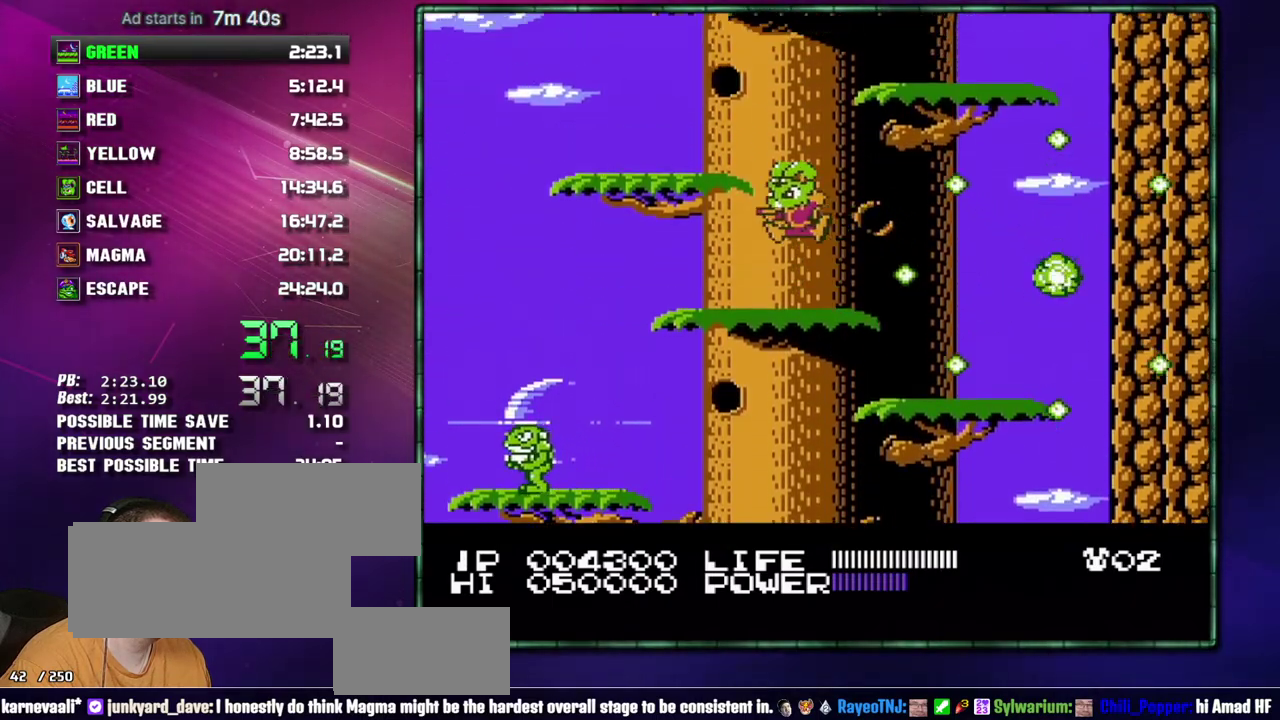
{"buttons": ["DPAD_RIGHT"], "events": [[150, "A", "up"], [217, "DPAD_LEFT", "up"], [433, "DPAD_RIGHT", "down"]]}
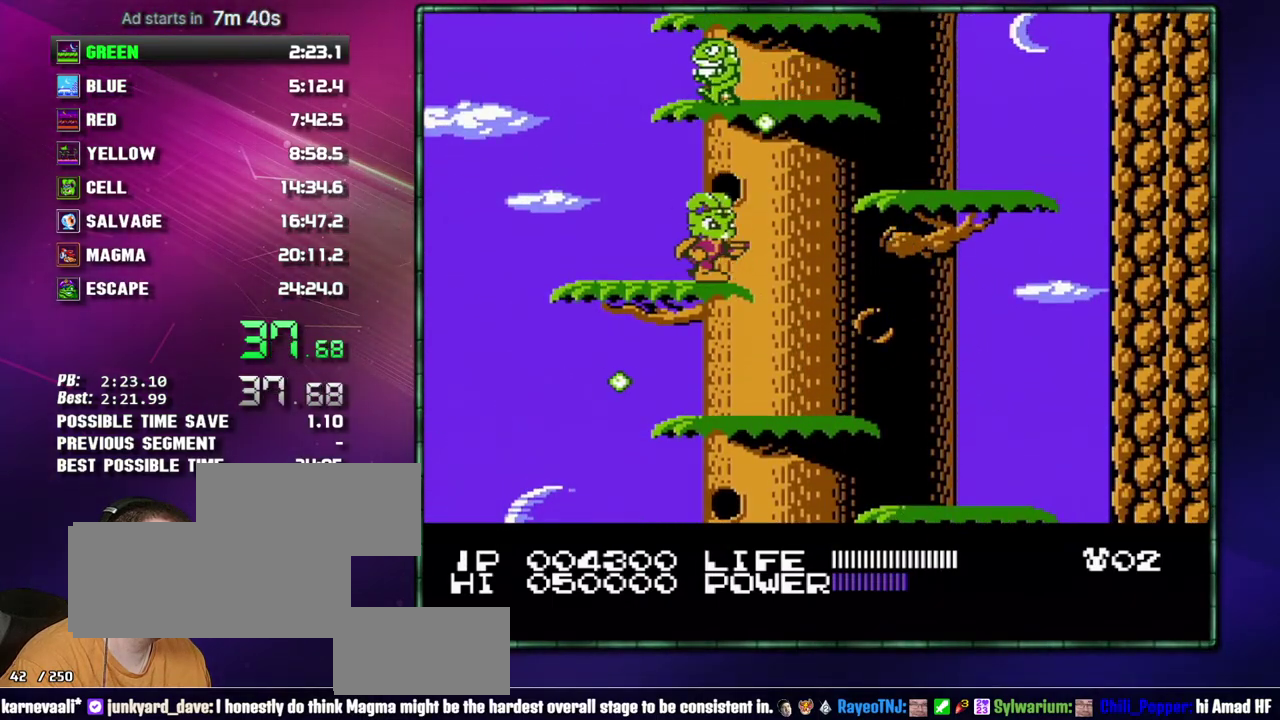
{"buttons": [], "events": [[83, "A", "down"], [217, "A", "up"], [233, "DPAD_RIGHT", "up"], [433, "A", "down"], [483, "A", "up"]]}
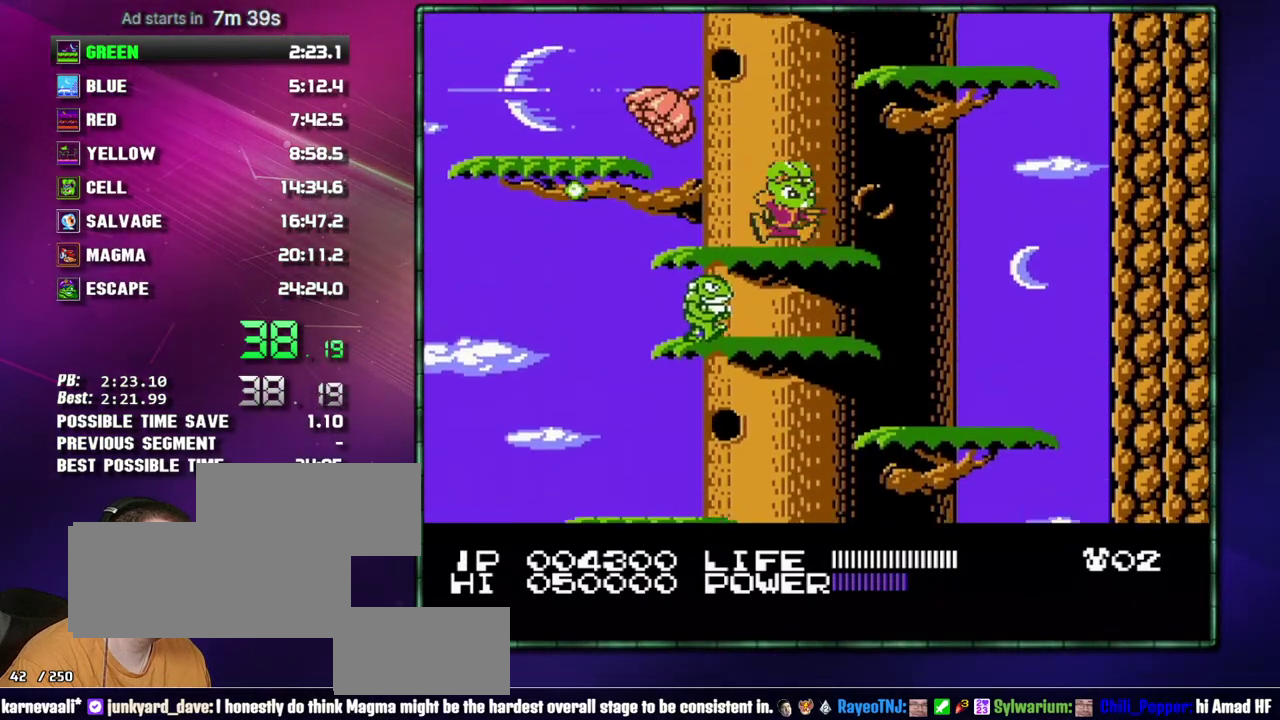
{"buttons": [], "events": [[217, "DPAD_RIGHT", "down"], [233, "A", "down"], [400, "A", "up"], [483, "DPAD_RIGHT", "up"]]}
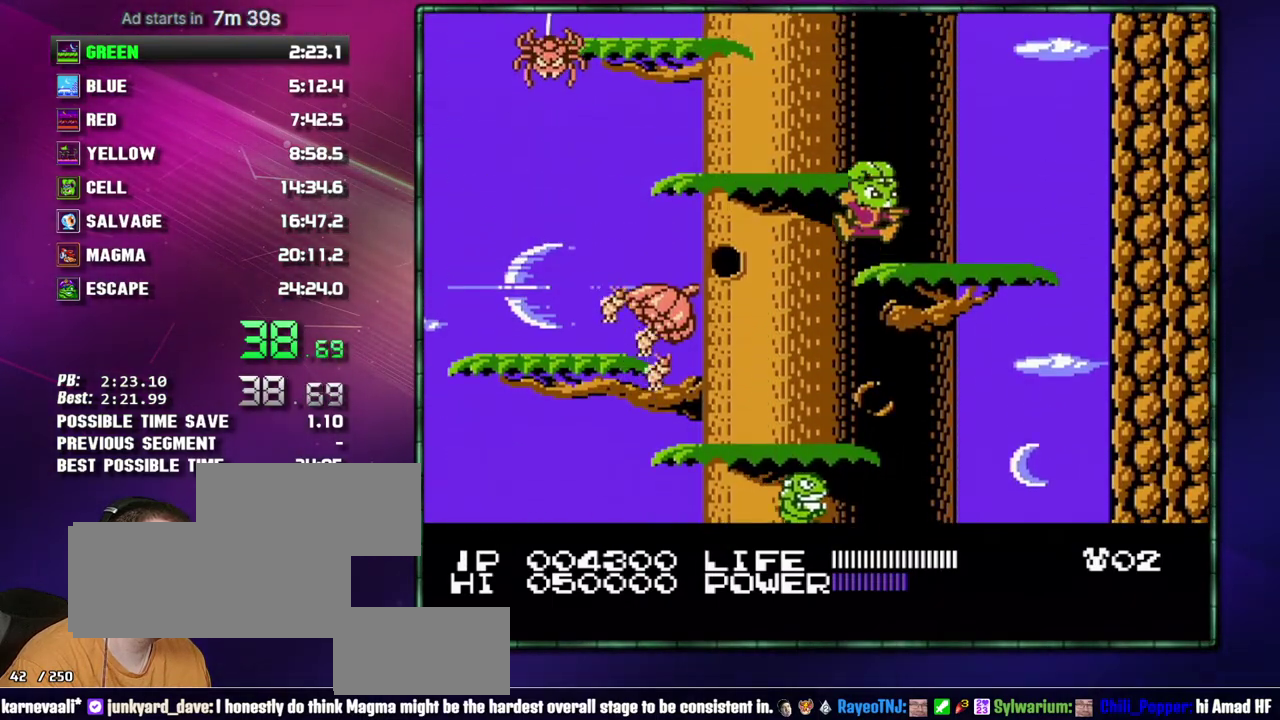
{"buttons": ["A", "DPAD_LEFT"], "events": [[183, "DPAD_LEFT", "down"], [433, "A", "down"]]}
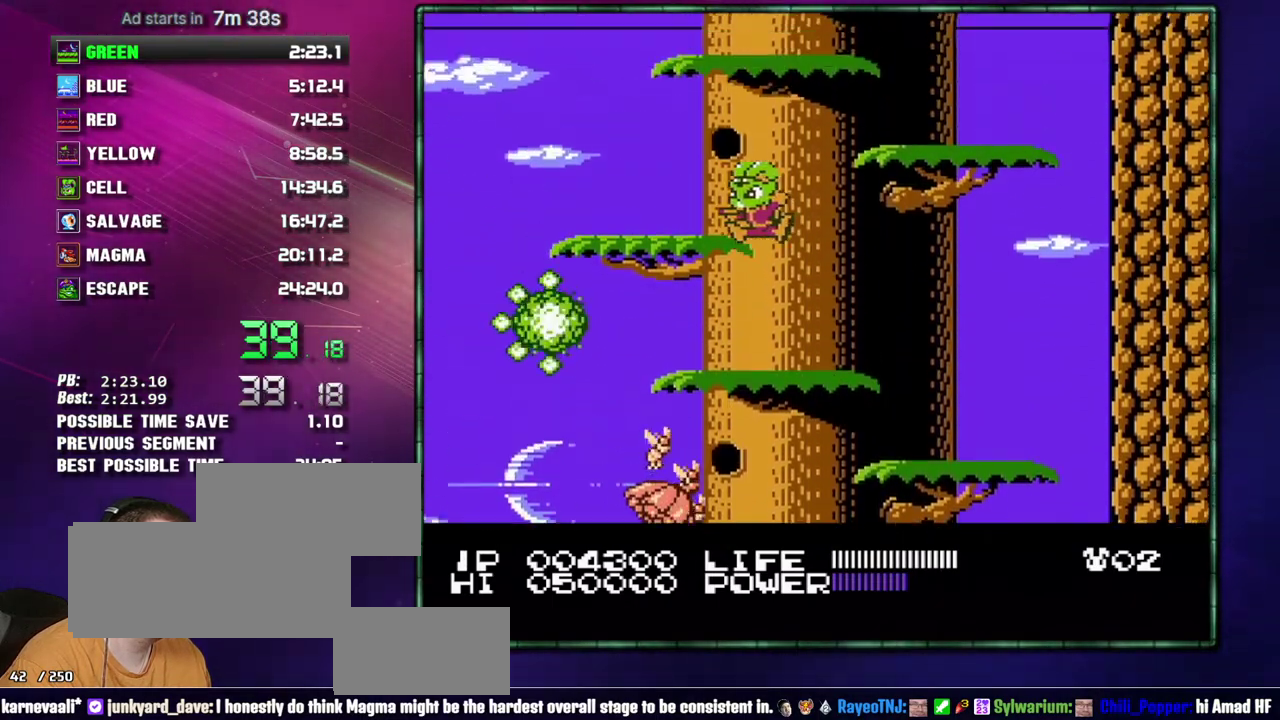
{"buttons": ["DPAD_RIGHT"], "events": [[50, "A", "up"], [83, "DPAD_LEFT", "up"], [267, "DPAD_RIGHT", "down"], [333, "A", "down"], [467, "A", "up"]]}
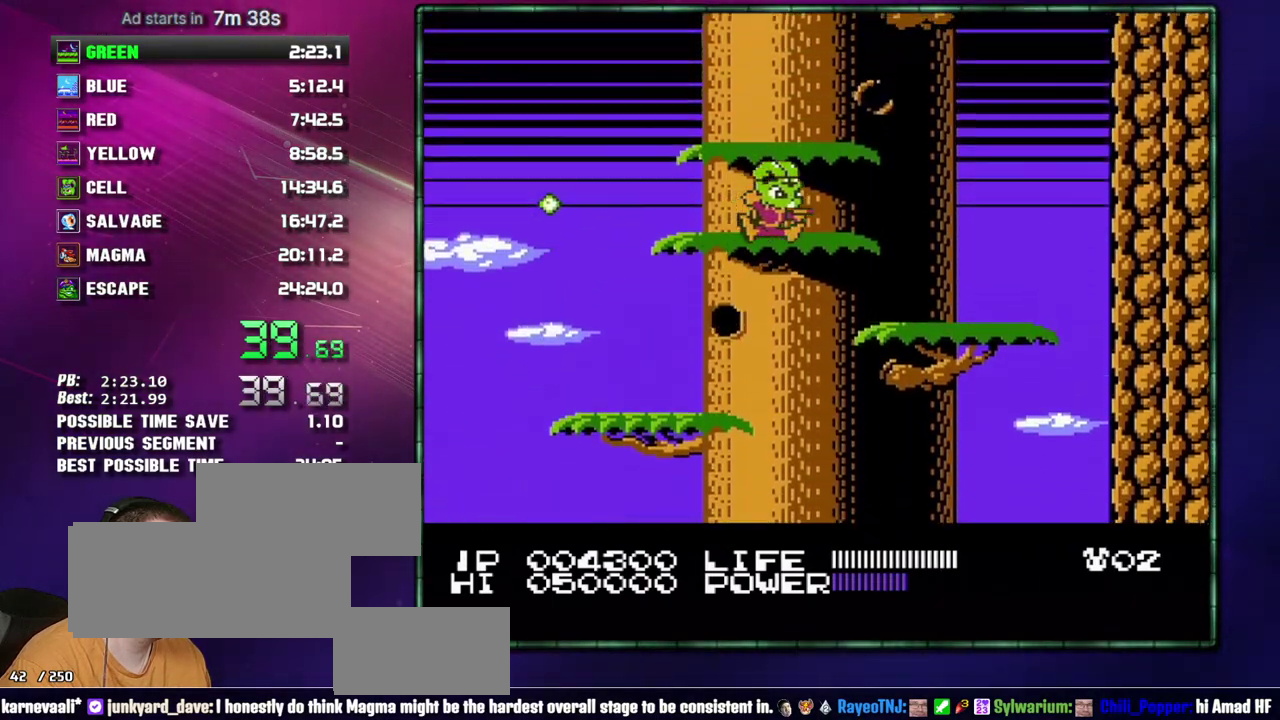
{"buttons": ["A", "DPAD_RIGHT"], "events": [[50, "DPAD_RIGHT", "up"], [150, "A", "down"], [217, "A", "up"], [367, "DPAD_RIGHT", "down"], [433, "A", "down"]]}
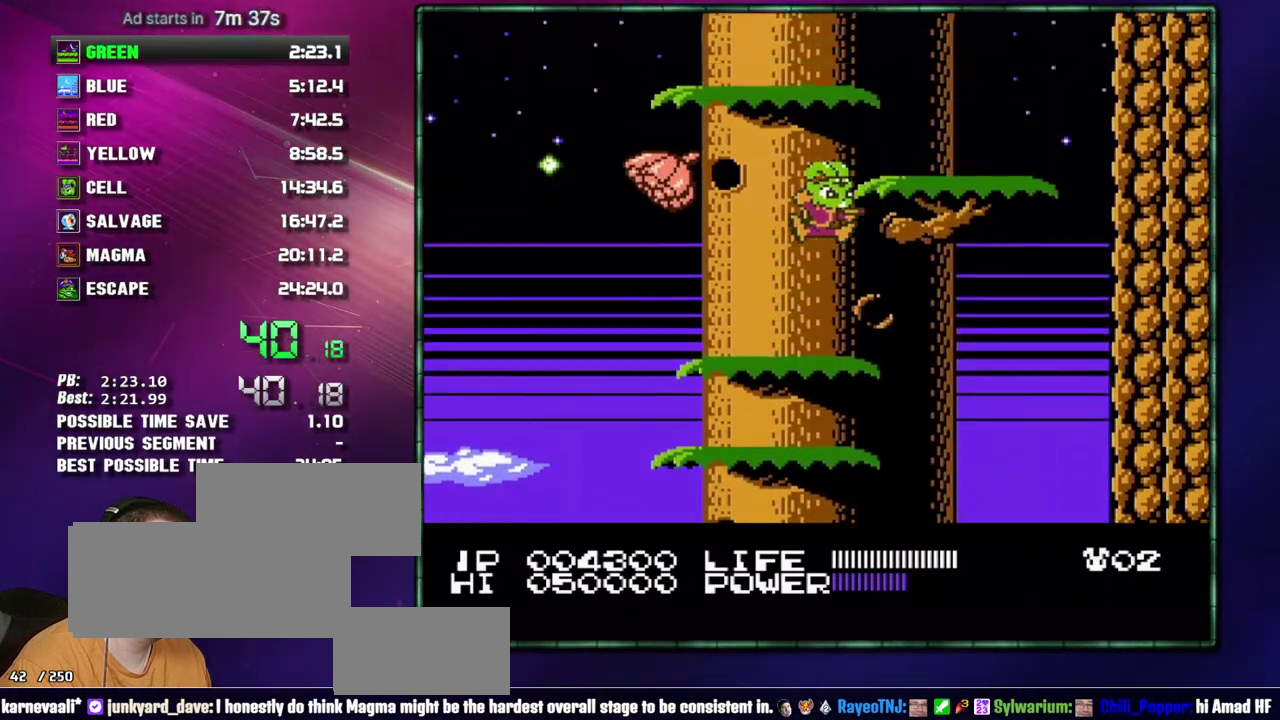
{"buttons": ["DPAD_LEFT"], "events": [[117, "A", "up"], [183, "DPAD_RIGHT", "up"], [300, "A", "down"], [300, "DPAD_LEFT", "down"], [367, "A", "up"]]}
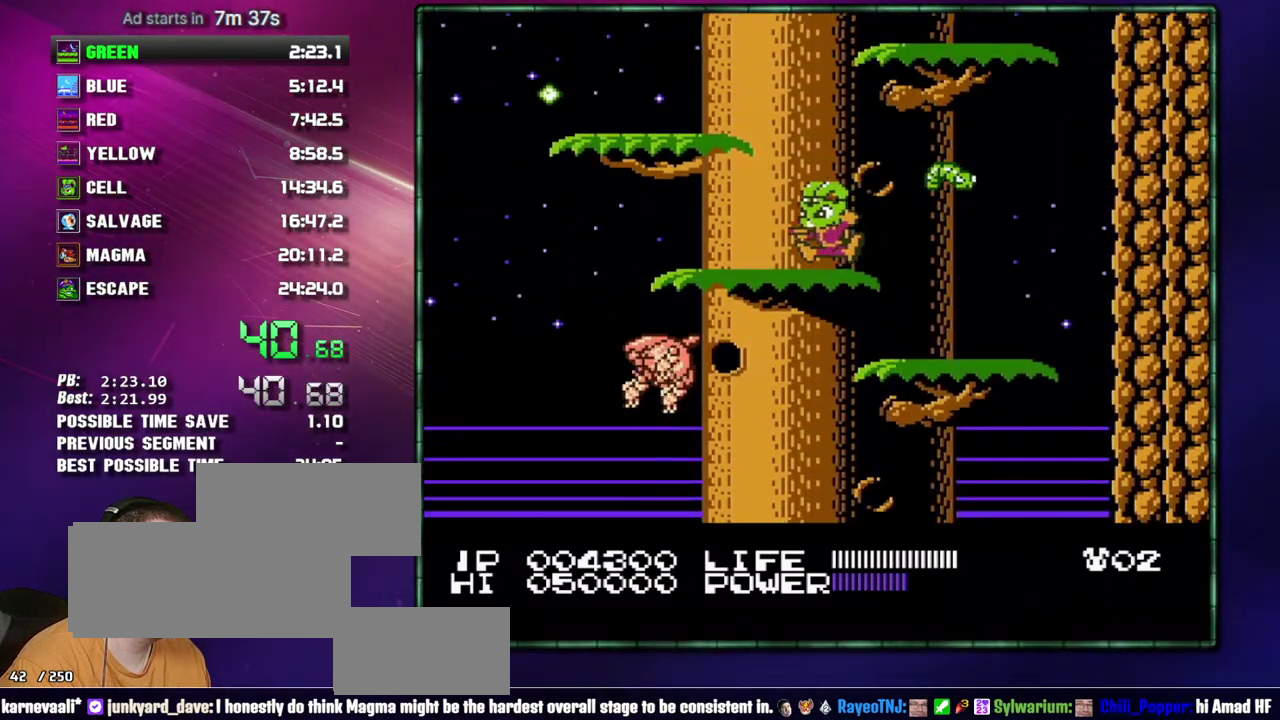
{"buttons": ["A", "DPAD_RIGHT"], "events": [[83, "A", "down"], [217, "A", "up"], [267, "DPAD_LEFT", "up"], [400, "DPAD_RIGHT", "down"], [467, "A", "down"]]}
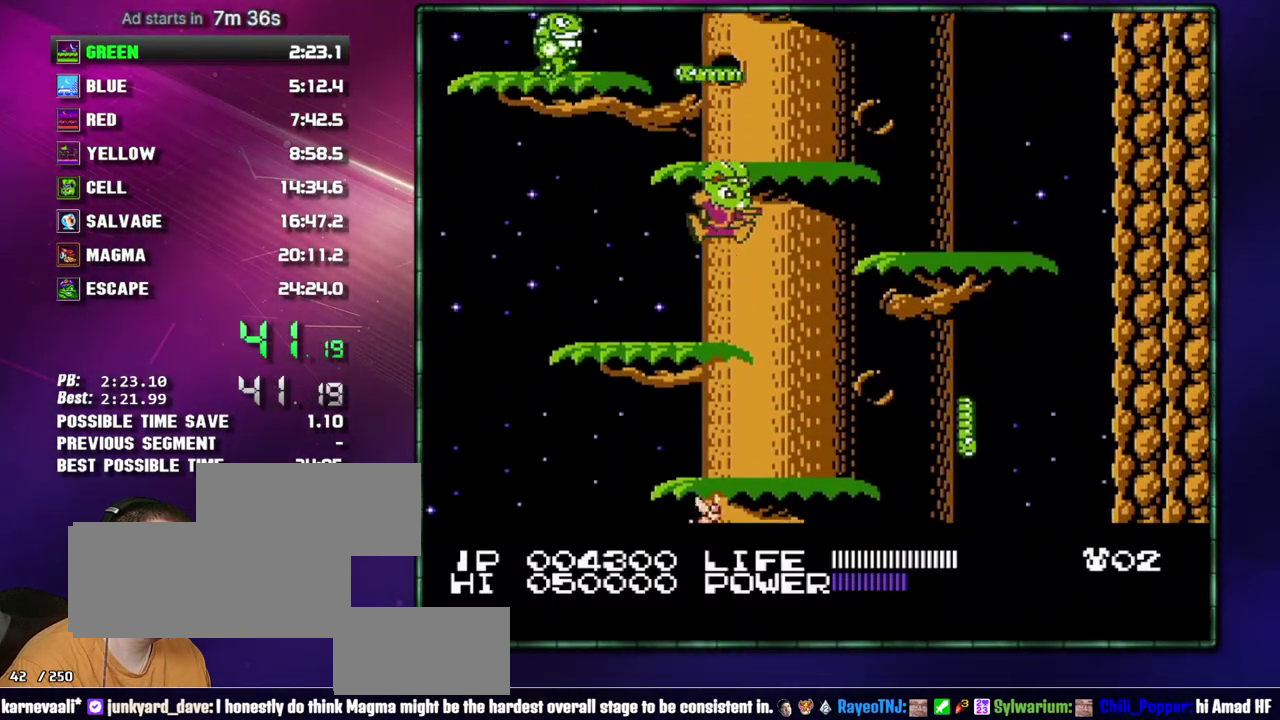
{"buttons": [], "events": [[117, "A", "up"], [217, "DPAD_RIGHT", "up"], [300, "A", "down"], [467, "A", "up"]]}